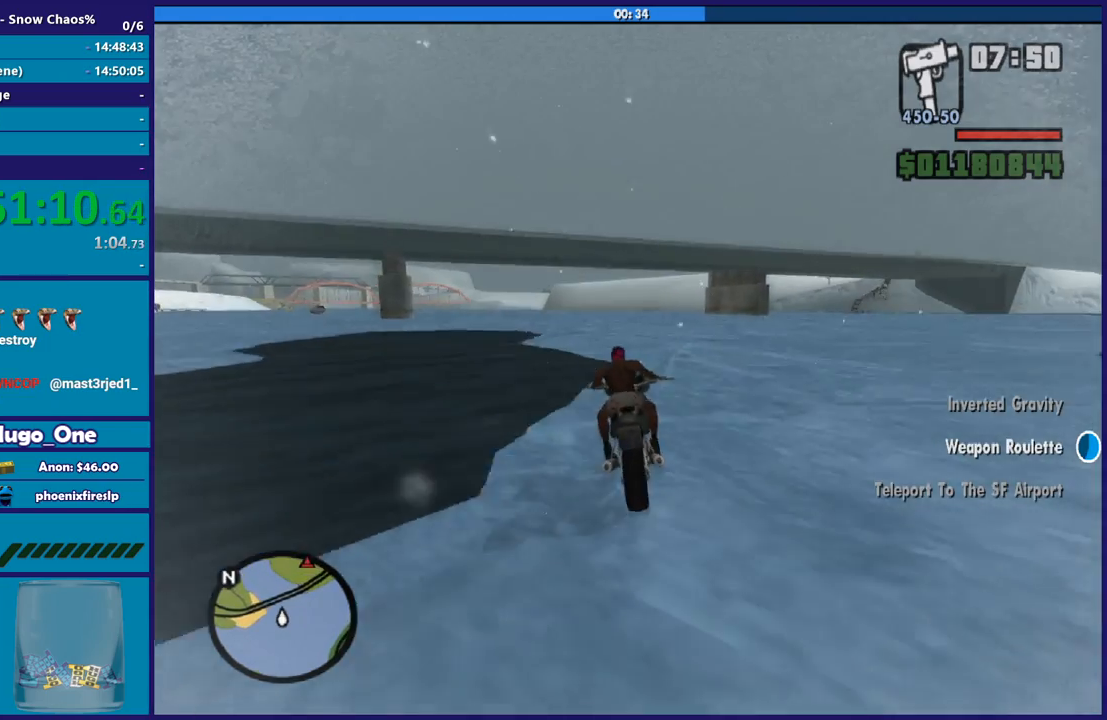
Gameplay with a controller (Xbox layout); each line is a JSON object with the inputs held at the frame after it. "events" lists button and stick changes between this image and that frame as [ms after this image, input, new state], when the widget could be followed in between.
{"buttons": ["R2"], "left_stick": "center", "right_stick": "up", "events": [[34, "R2", "up"], [100, "R2", "down"], [100, "left_stick", "up-left"], [234, "R2", "up"], [301, "R2", "down"], [334, "right_stick", "up"], [467, "left_stick", "center"]]}
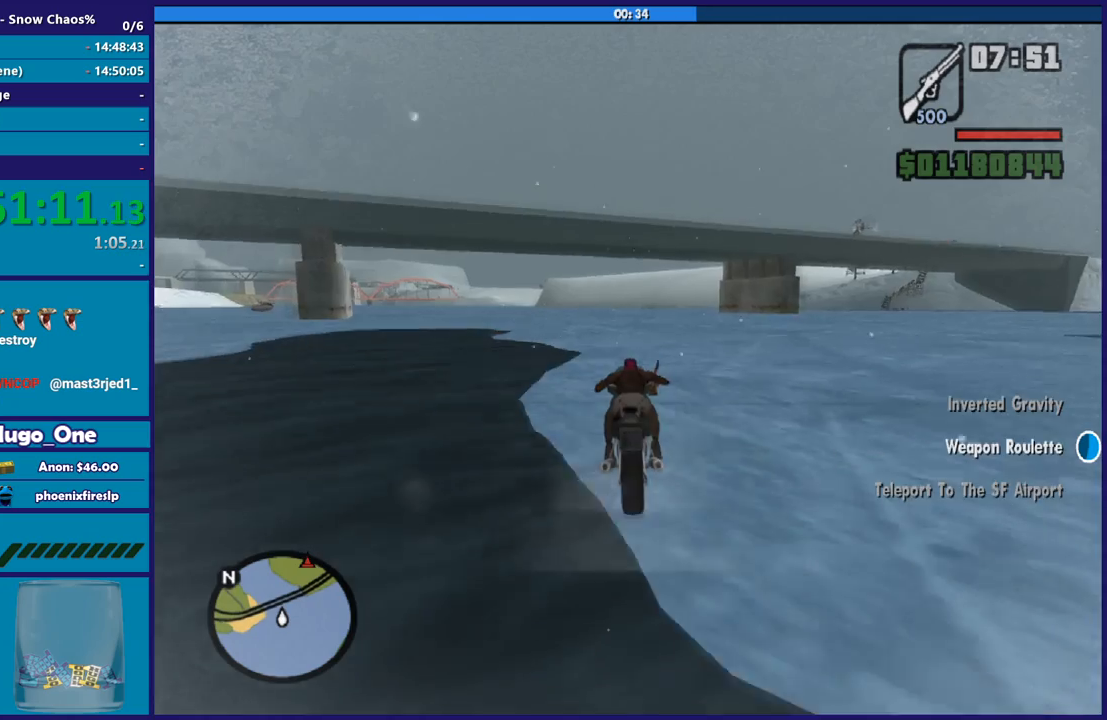
{"buttons": ["R2"], "left_stick": "up-left", "right_stick": "center", "events": [[33, "left_stick", "up-left"], [33, "right_stick", "center"], [167, "left_stick", "up-right"], [233, "left_stick", "up"], [367, "left_stick", "center"], [433, "left_stick", "up-left"]]}
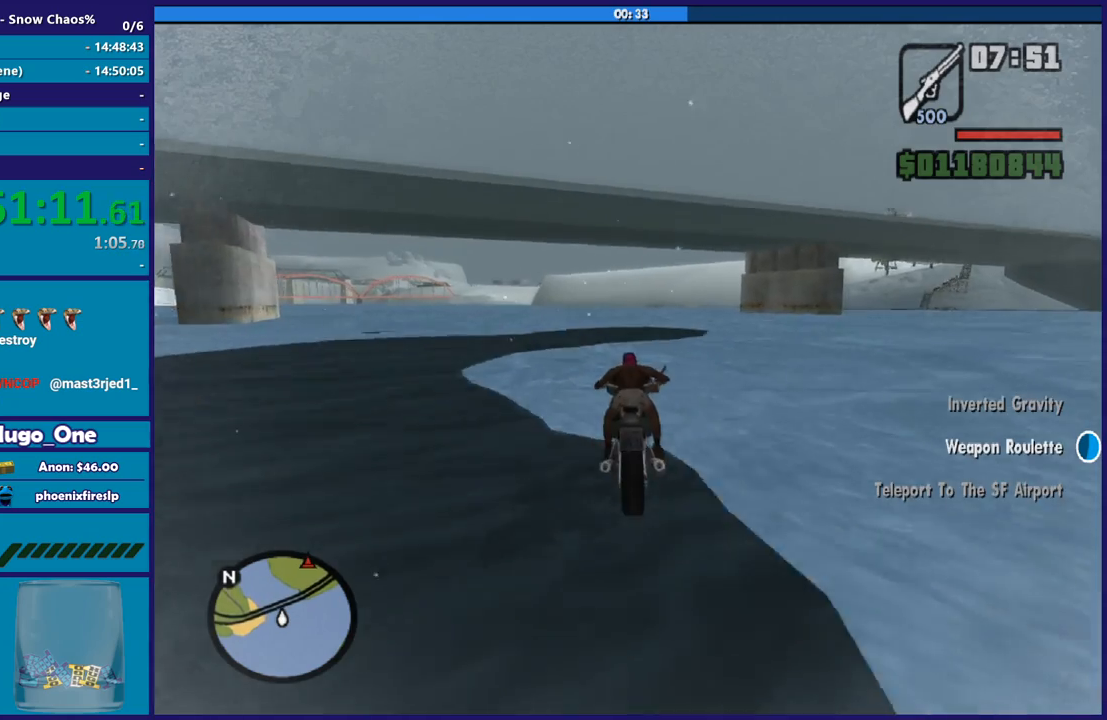
{"buttons": ["R2"], "left_stick": "right", "right_stick": "center", "events": [[67, "left_stick", "center"], [134, "left_stick", "up-left"], [267, "left_stick", "center"], [334, "left_stick", "up-left"], [467, "left_stick", "right"]]}
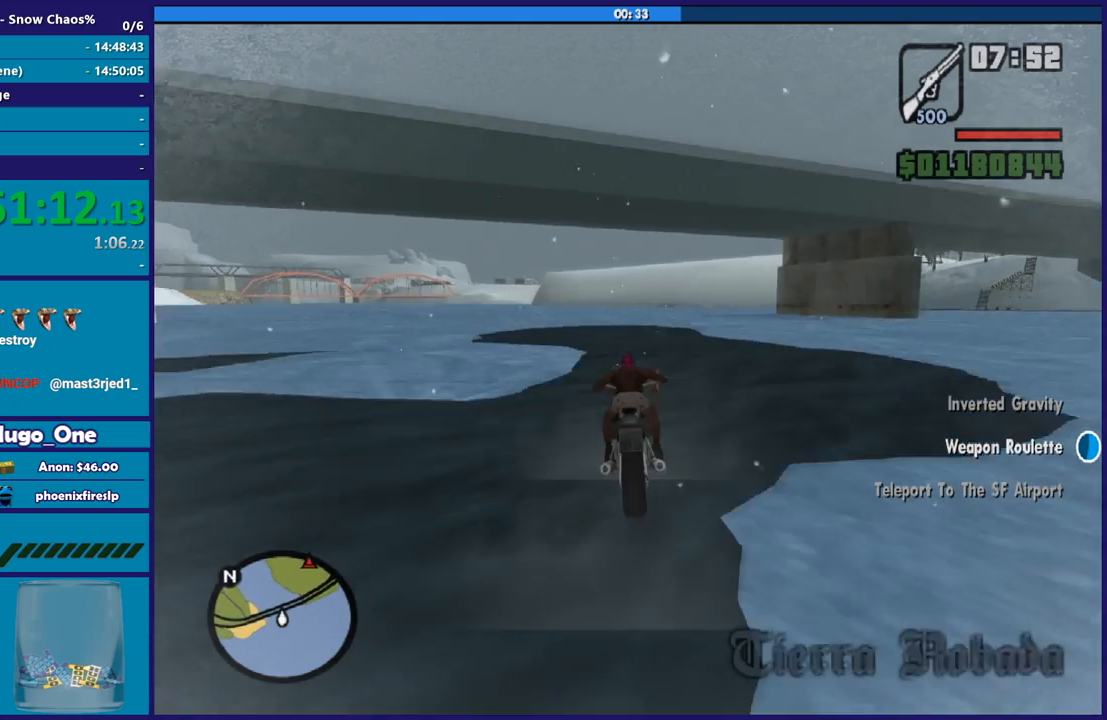
{"buttons": ["R2"], "left_stick": "left", "right_stick": "center", "events": [[33, "left_stick", "up"], [167, "left_stick", "center"], [233, "left_stick", "up-left"], [367, "left_stick", "left"]]}
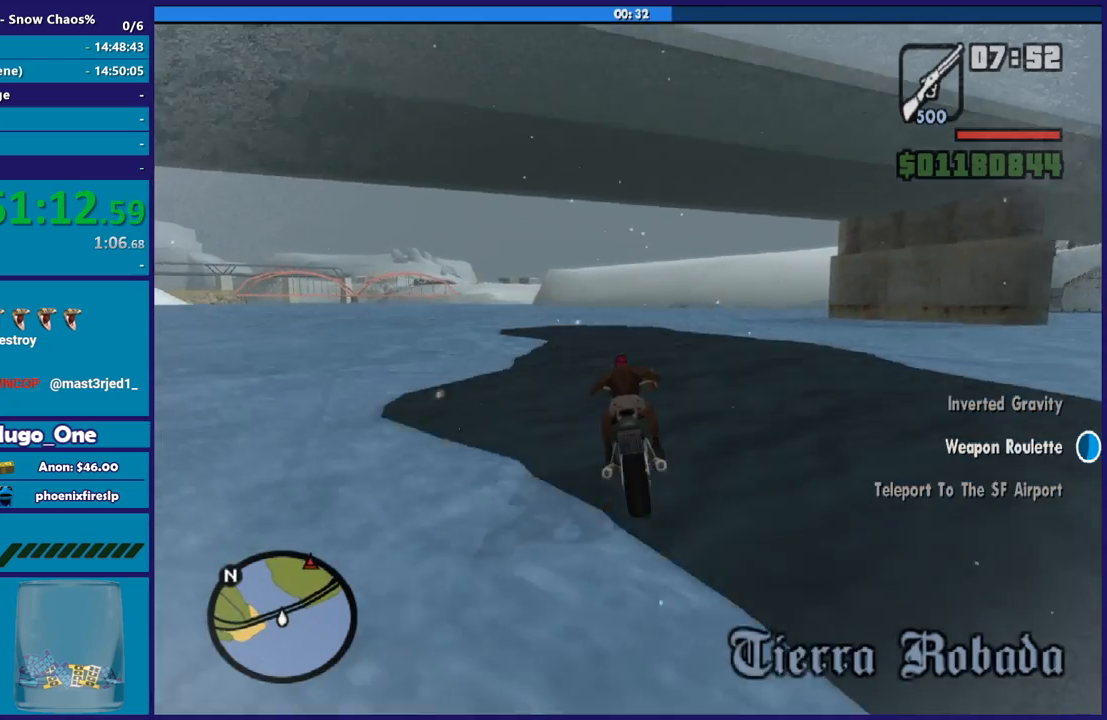
{"buttons": ["R2"], "left_stick": "up-left", "right_stick": "center", "events": [[401, "left_stick", "up-left"]]}
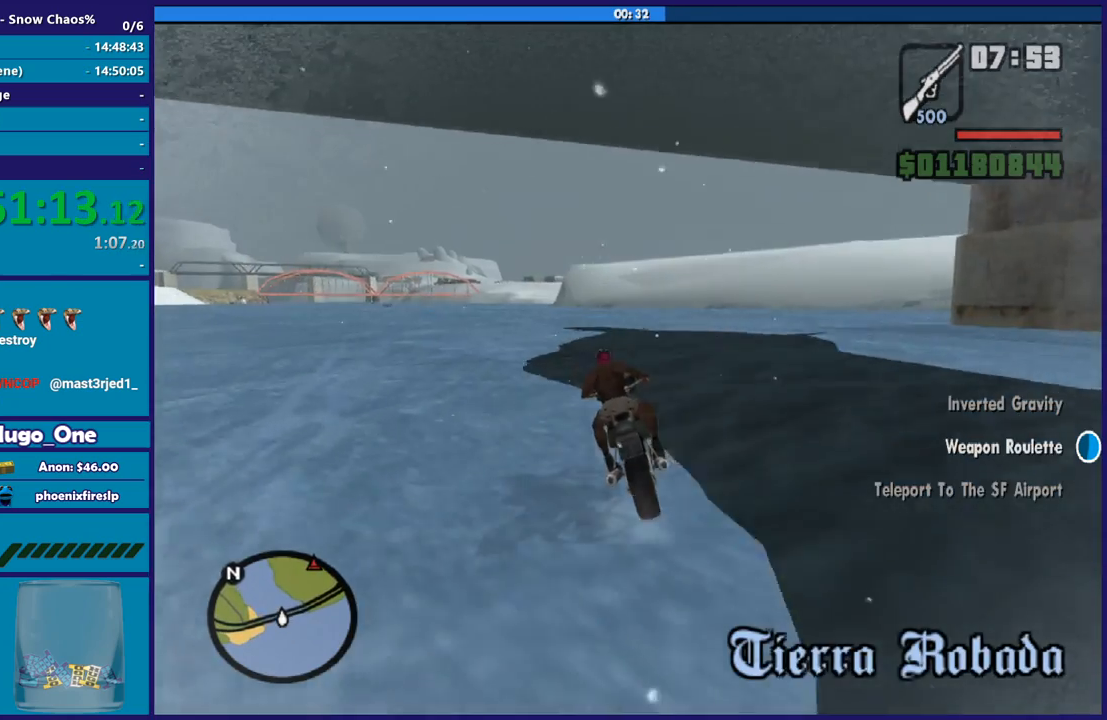
{"buttons": ["R2"], "left_stick": "up", "right_stick": "center", "events": [[133, "left_stick", "up"]]}
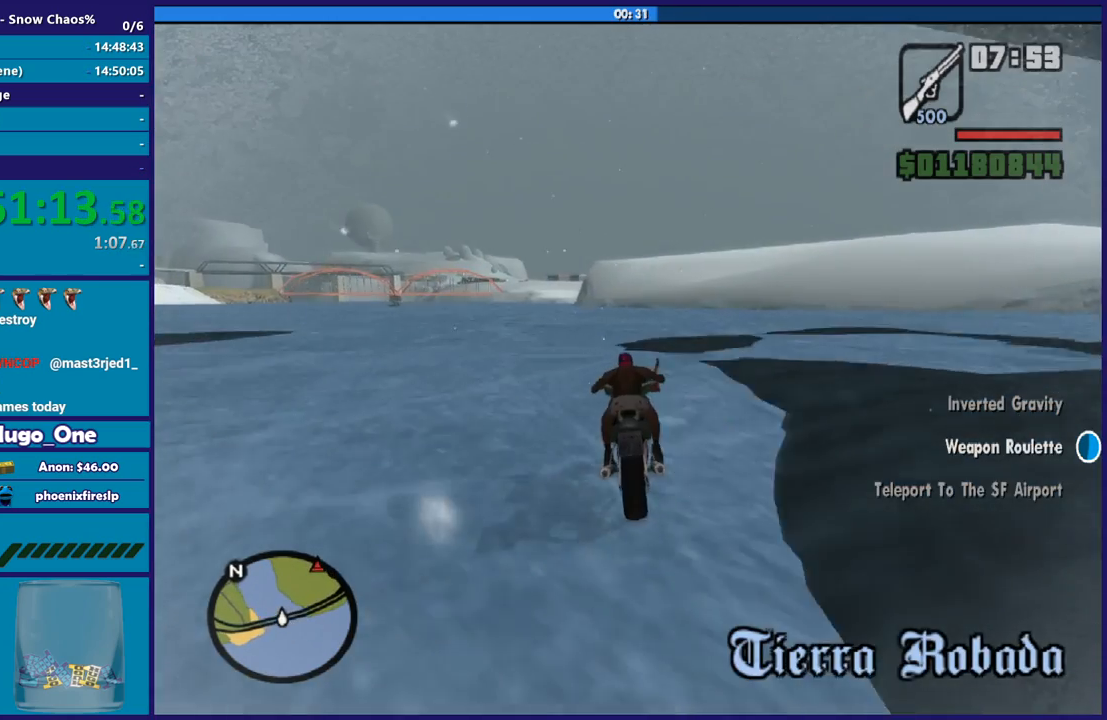
{"buttons": ["R2"], "left_stick": "right", "right_stick": "down-right", "events": [[134, "left_stick", "right"], [134, "right_stick", "down-right"]]}
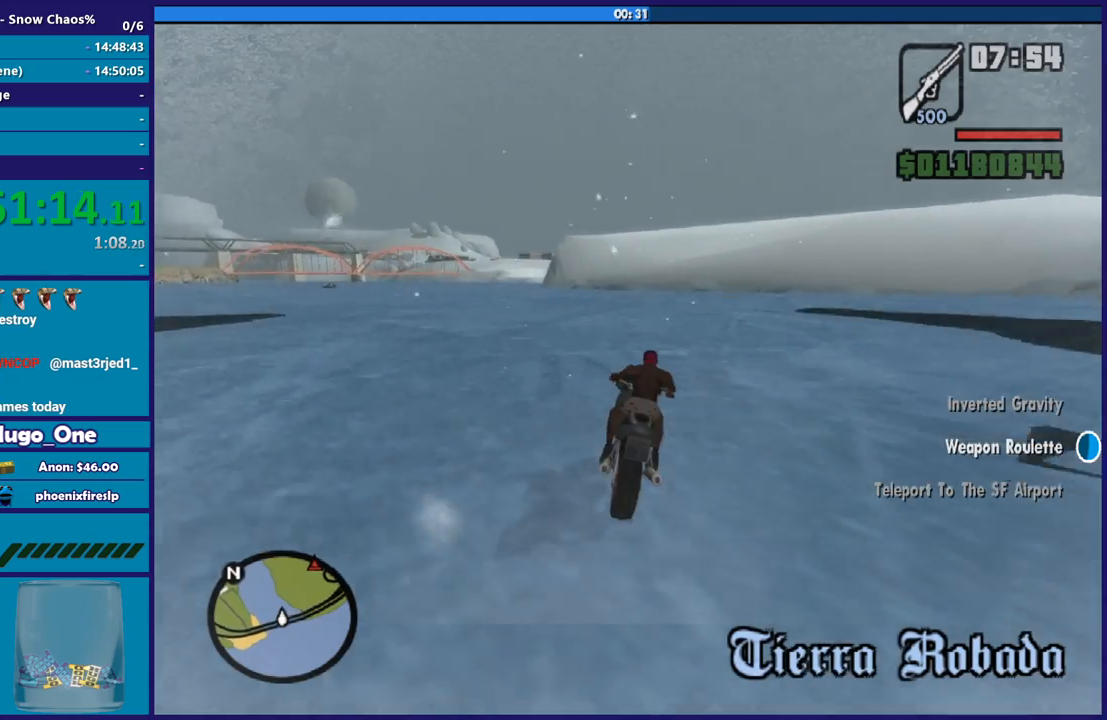
{"buttons": ["R2"], "left_stick": "right", "right_stick": "down-right", "events": []}
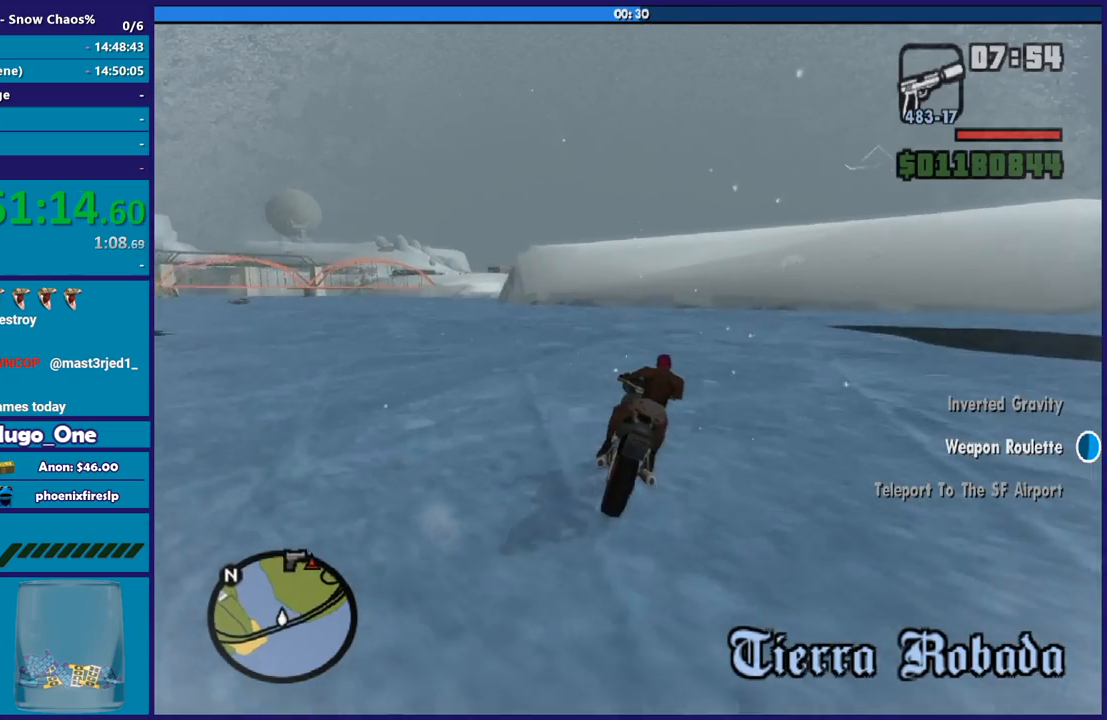
{"buttons": [], "left_stick": "right", "right_stick": "down-right", "events": [[367, "R2", "up"]]}
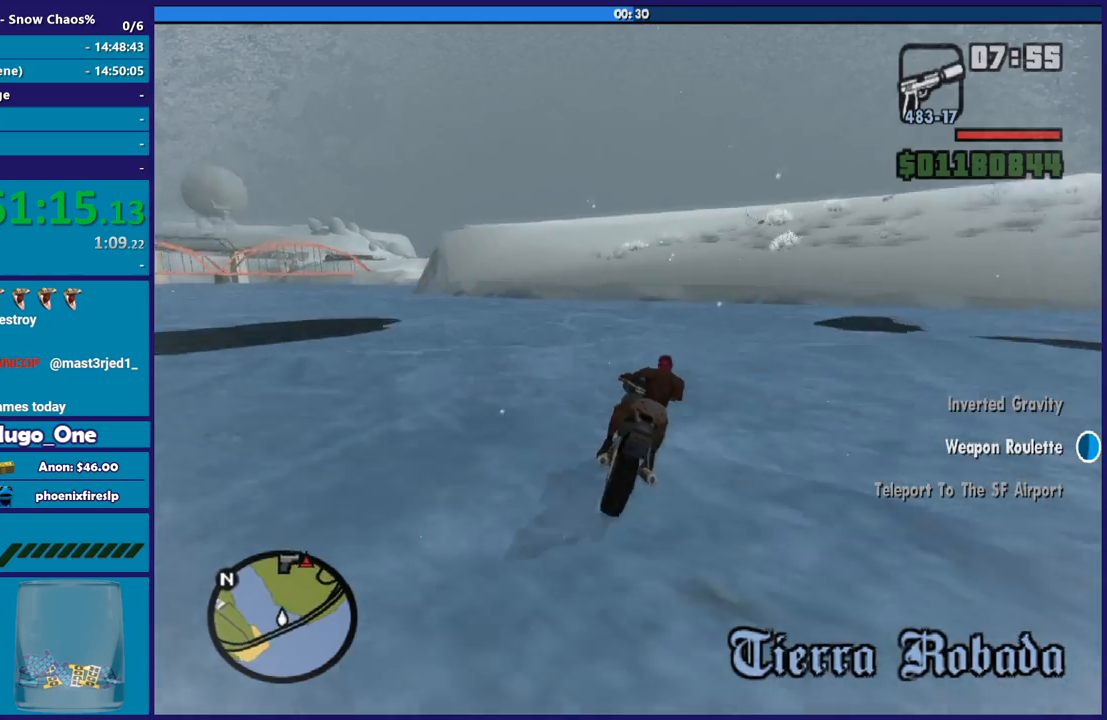
{"buttons": [], "left_stick": "right", "right_stick": "center", "events": [[200, "right_stick", "center"], [300, "A", "down"], [433, "A", "up"]]}
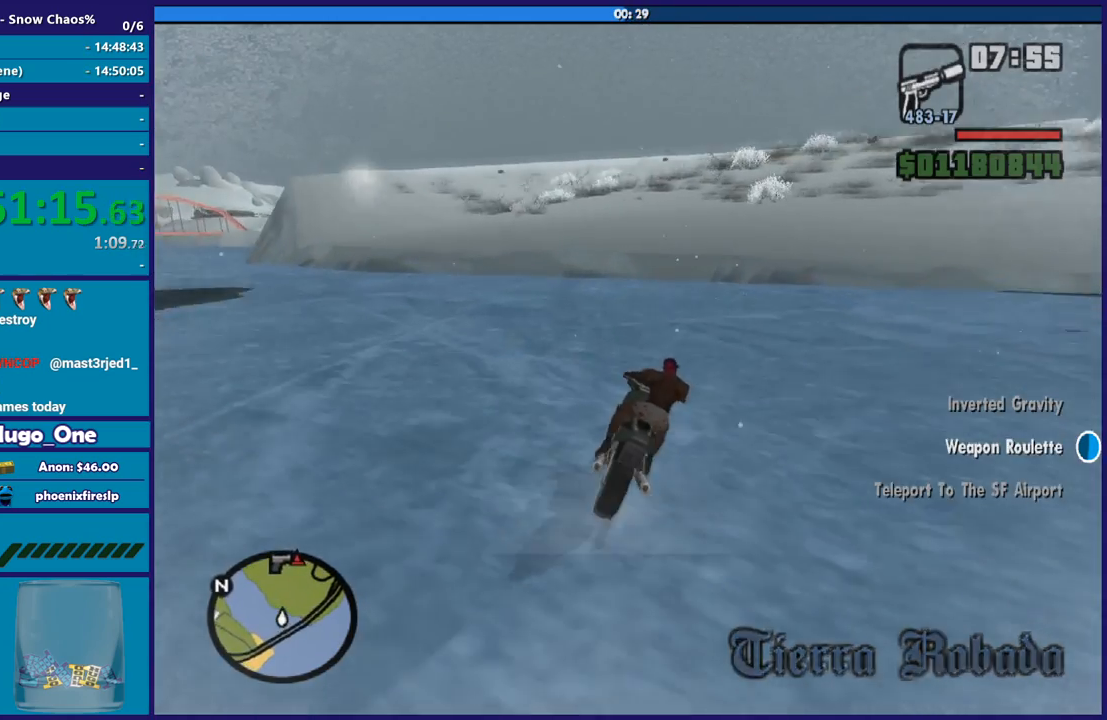
{"buttons": [], "left_stick": "right", "right_stick": "down", "events": [[134, "right_stick", "right"], [301, "R2", "down"], [334, "right_stick", "center"], [401, "left_stick", "center"], [434, "R2", "up"], [467, "right_stick", "down"], [501, "left_stick", "right"]]}
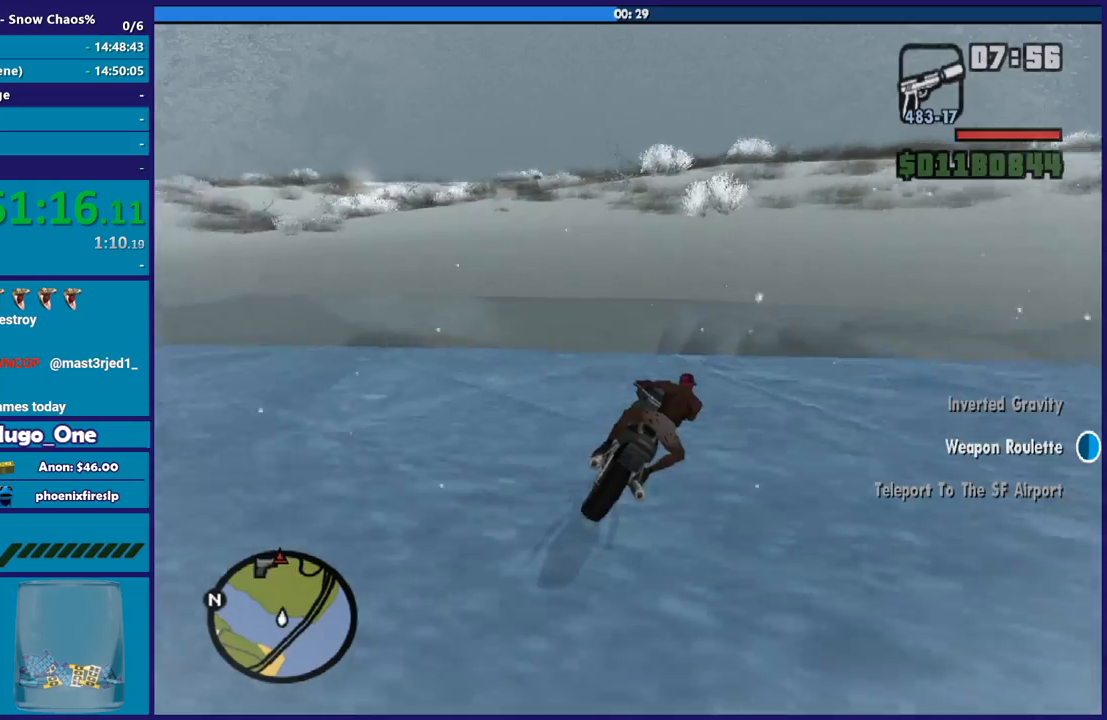
{"buttons": ["R2"], "left_stick": "right", "right_stick": "down-right", "events": [[33, "R2", "down"], [66, "right_stick", "down-right"], [200, "left_stick", "center"], [434, "left_stick", "right"]]}
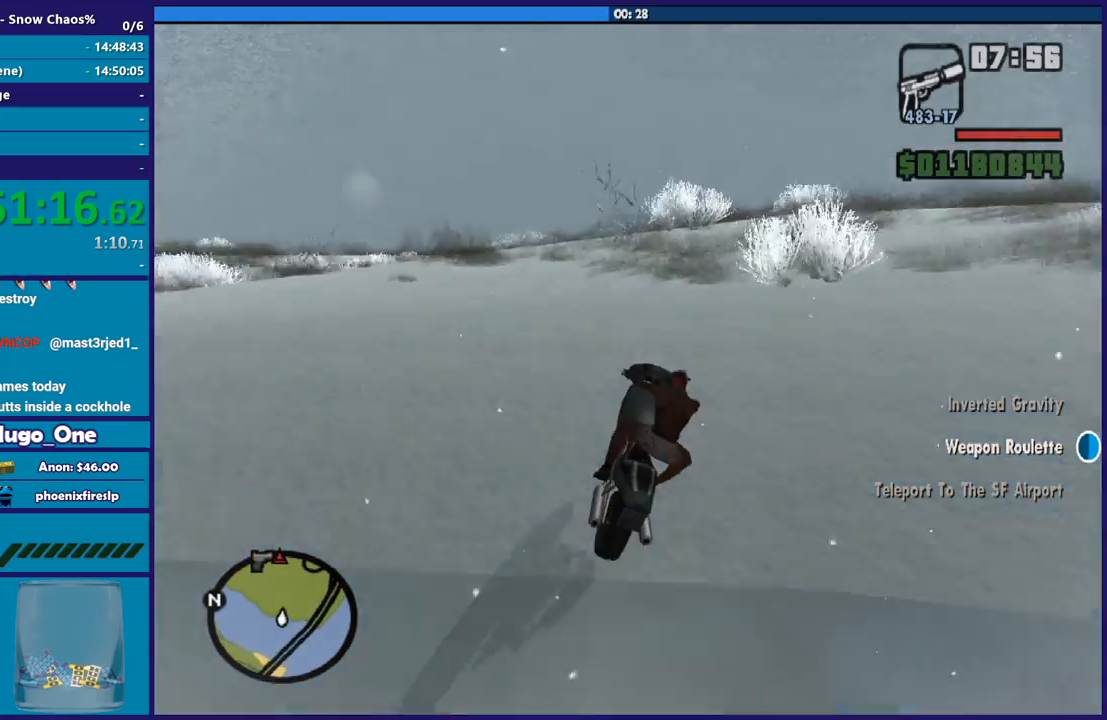
{"buttons": ["R2"], "left_stick": "up", "right_stick": "down-right", "events": [[234, "left_stick", "up"], [267, "right_stick", "right"], [301, "left_stick", "up-left"], [401, "right_stick", "down-right"], [501, "left_stick", "up"]]}
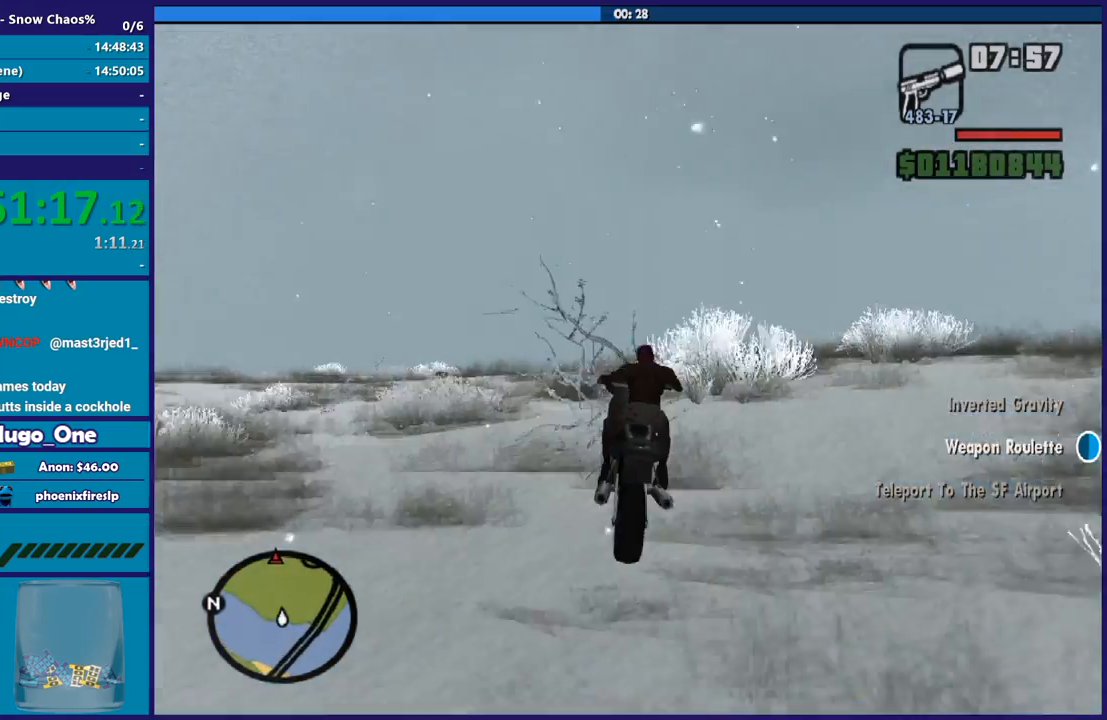
{"buttons": ["R2"], "left_stick": "right", "right_stick": "down-right", "events": [[133, "left_stick", "right"], [167, "right_stick", "down"], [333, "right_stick", "down-right"], [367, "left_stick", "center"], [500, "left_stick", "right"]]}
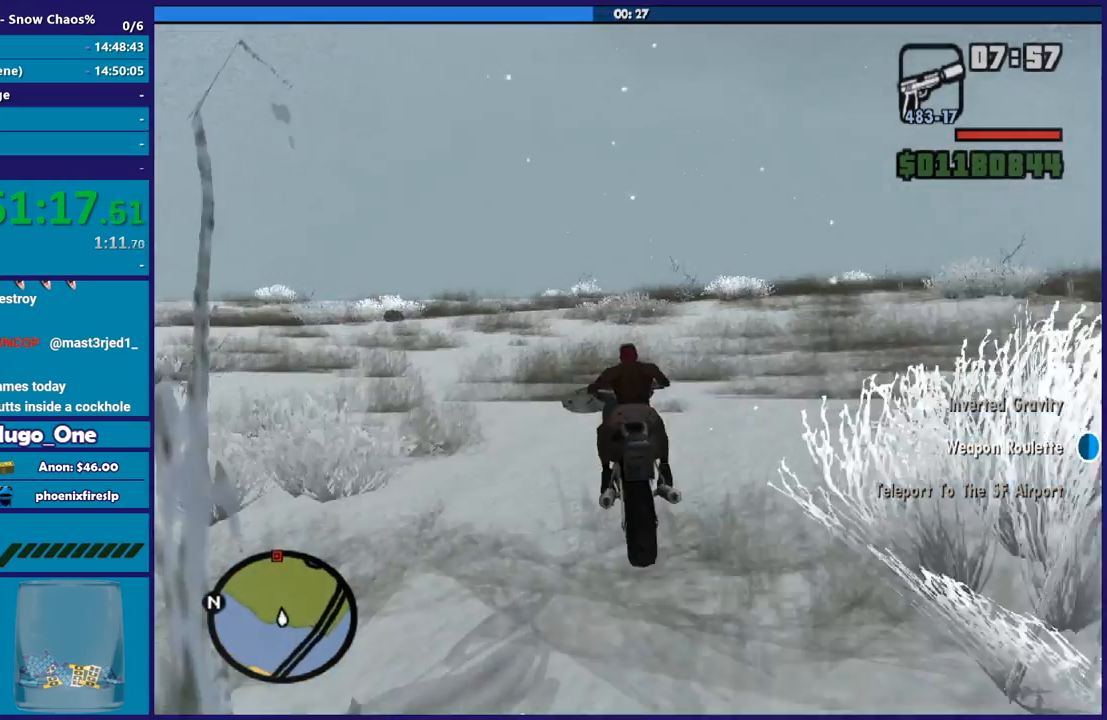
{"buttons": ["R2"], "left_stick": "right", "right_stick": "down-right", "events": []}
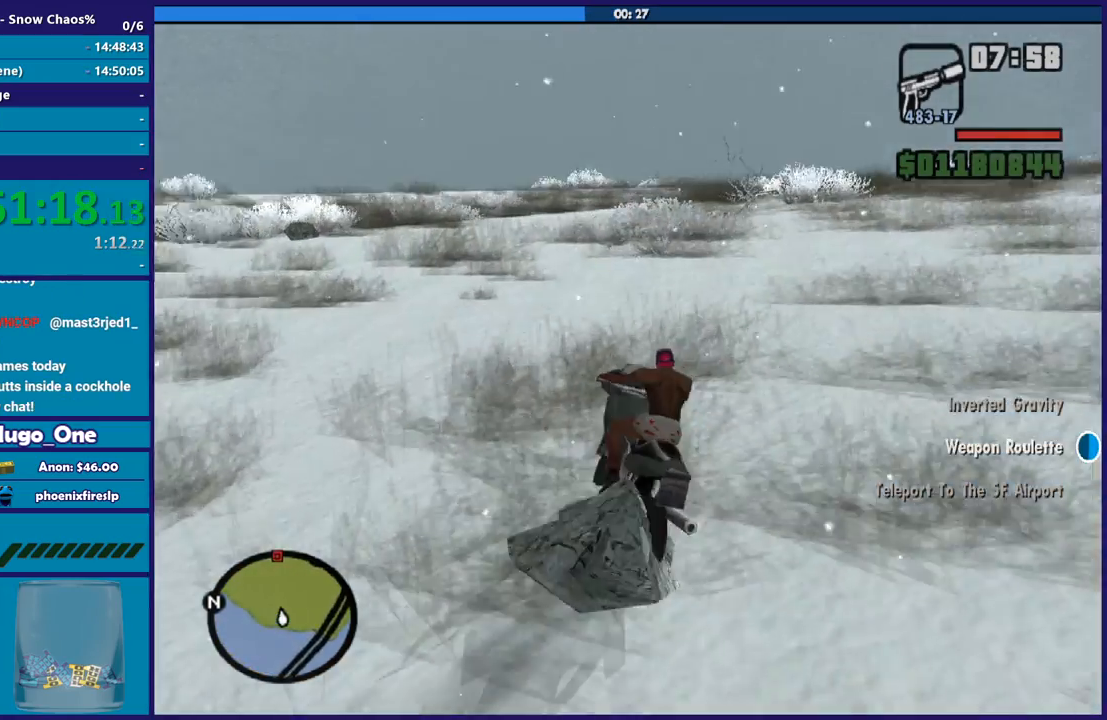
{"buttons": ["R2"], "left_stick": "right", "right_stick": "right", "events": [[33, "right_stick", "right"], [167, "right_stick", "down-right"], [267, "right_stick", "down"], [367, "right_stick", "right"]]}
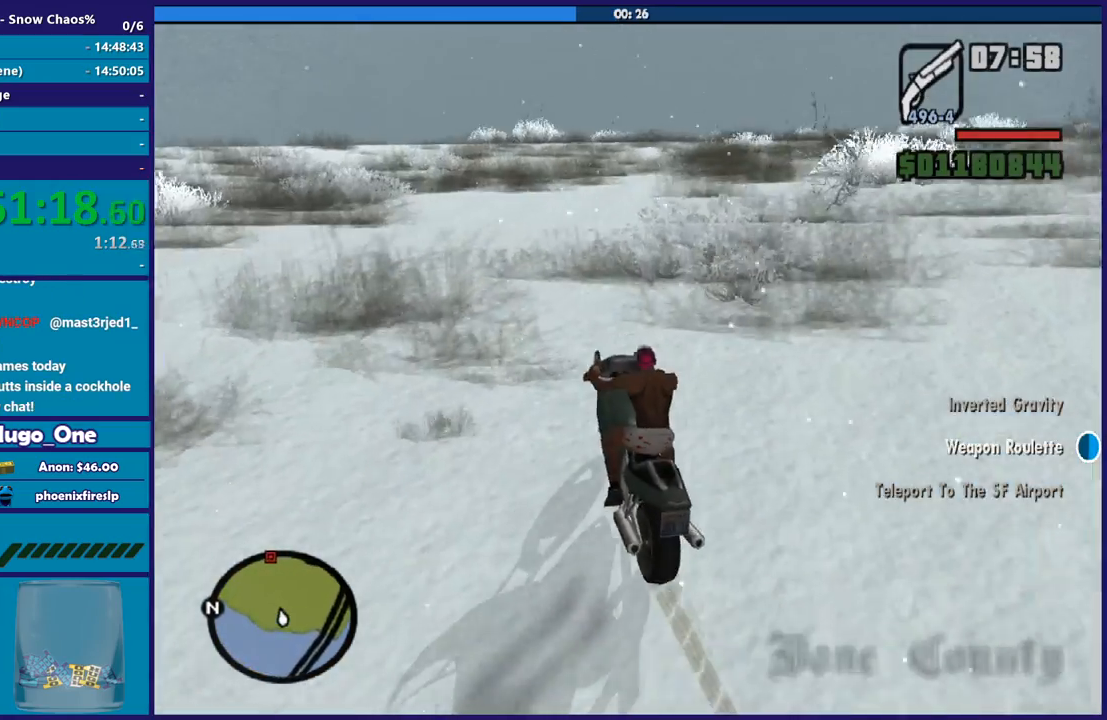
{"buttons": ["R2"], "left_stick": "right", "right_stick": "center", "events": [[67, "right_stick", "down"], [167, "right_stick", "center"]]}
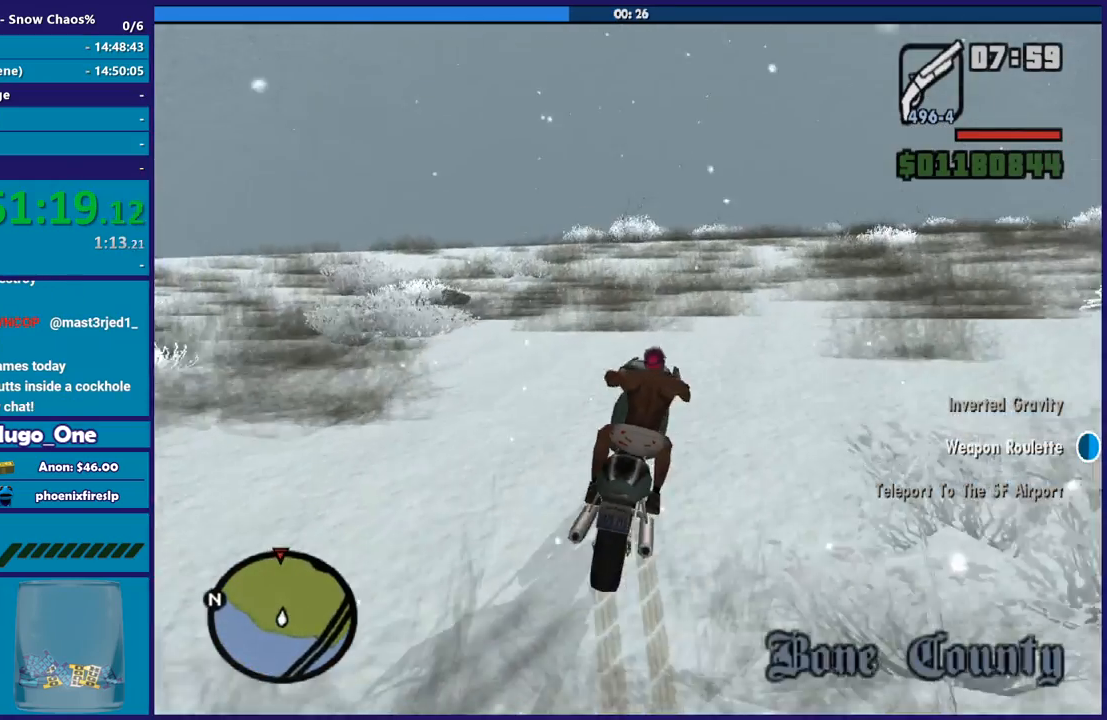
{"buttons": [], "left_stick": "up", "right_stick": "center", "events": [[133, "left_stick", "center"], [200, "R2", "up"], [233, "left_stick", "up"], [300, "left_stick", "up-right"], [333, "R2", "down"], [500, "R2", "up"], [500, "left_stick", "up"]]}
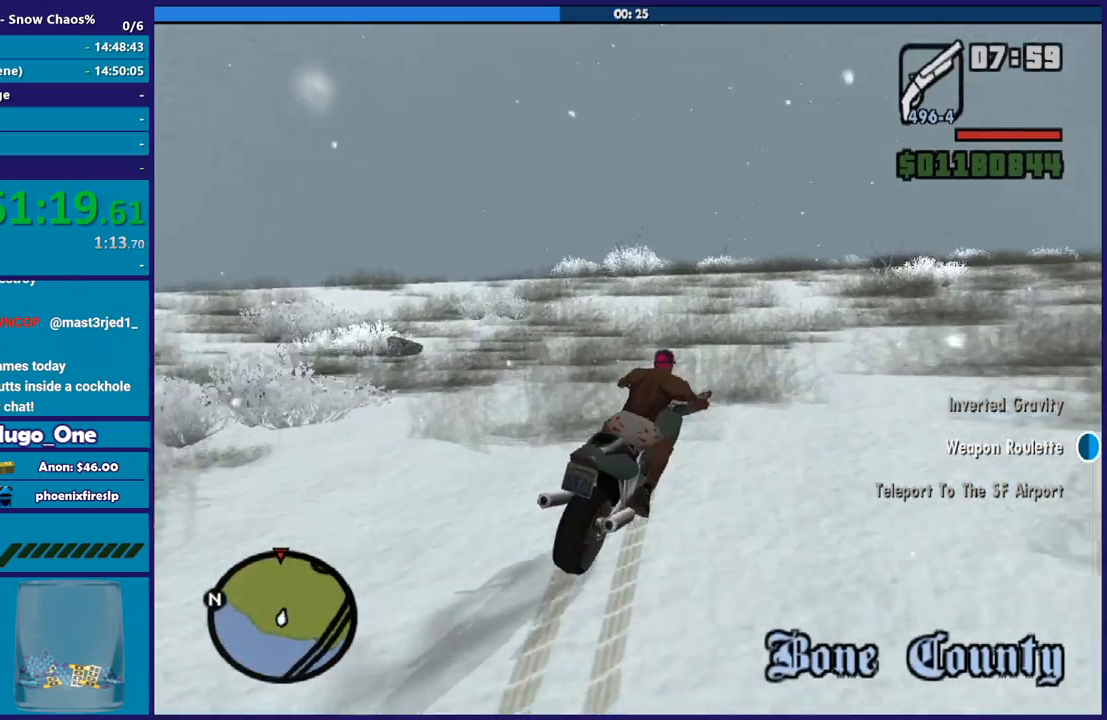
{"buttons": ["R2"], "left_stick": "up-right", "right_stick": "center", "events": [[34, "R2", "down"], [34, "left_stick", "up-left"], [200, "R2", "up"], [200, "left_stick", "center"], [267, "R2", "down"], [267, "left_stick", "up-left"], [434, "R2", "up"], [434, "left_stick", "right"], [434, "right_stick", "down"], [501, "R2", "down"], [501, "left_stick", "up-right"], [501, "right_stick", "center"]]}
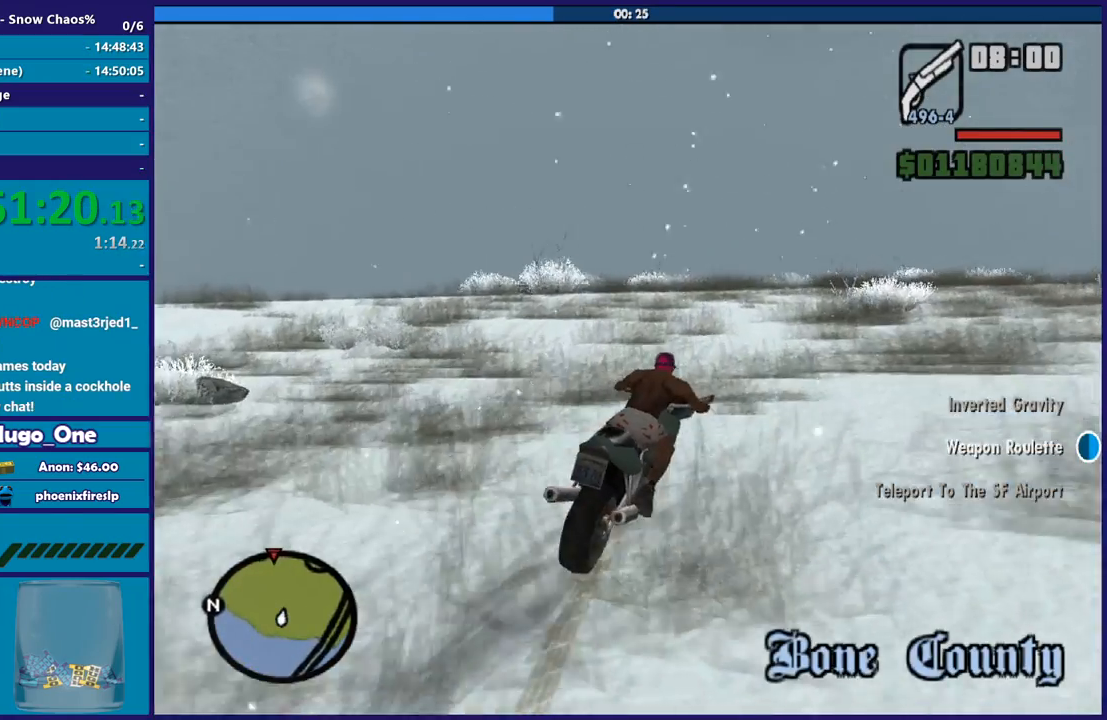
{"buttons": ["R2"], "left_stick": "up", "right_stick": "center", "events": [[167, "R2", "up"], [167, "left_stick", "up-left"], [233, "R2", "down"], [267, "left_stick", "up"]]}
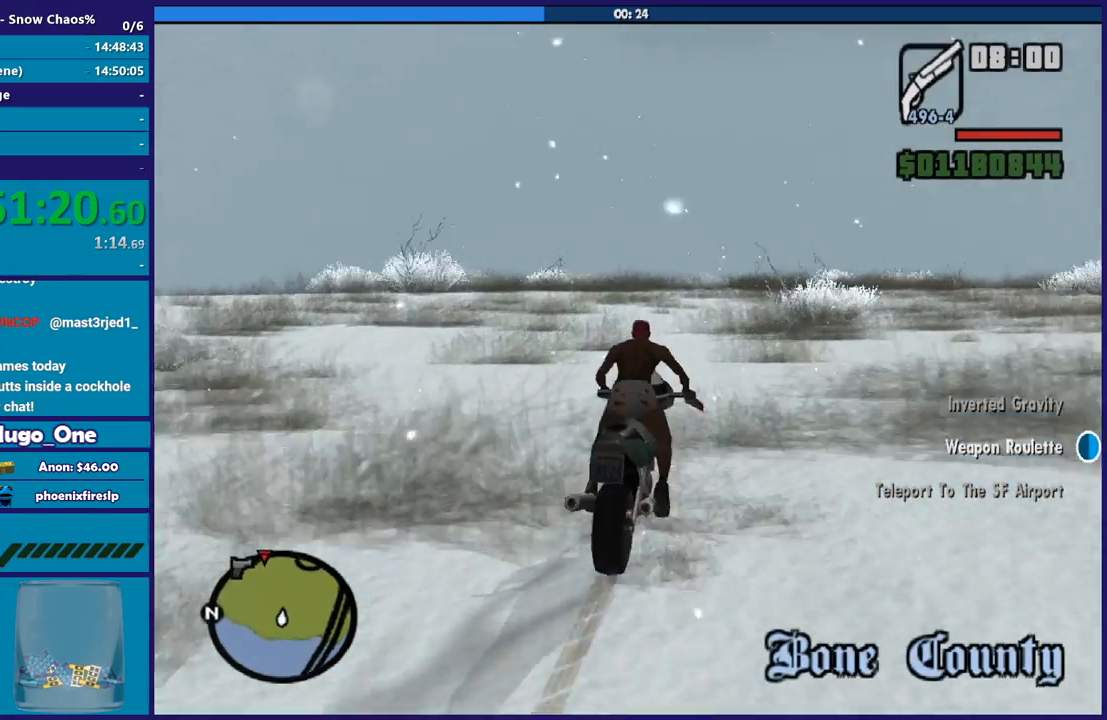
{"buttons": ["R2"], "left_stick": "center", "right_stick": "center", "events": [[200, "left_stick", "center"], [267, "left_stick", "up-left"], [434, "left_stick", "center"]]}
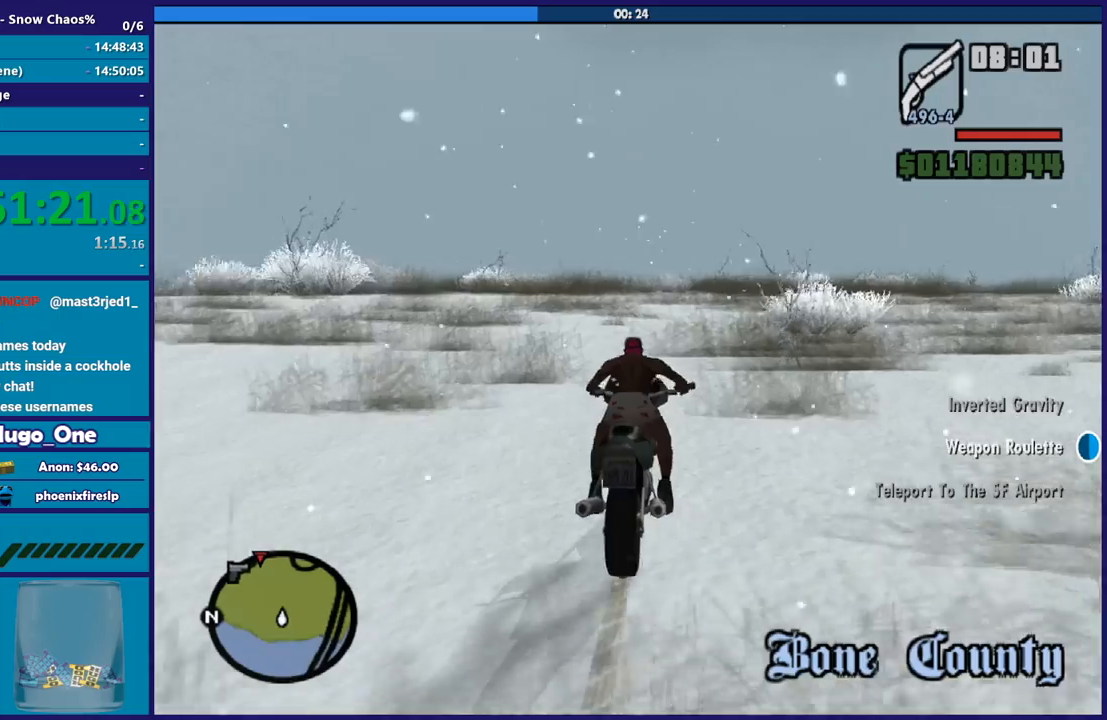
{"buttons": ["R2"], "left_stick": "up-left", "right_stick": "down", "events": [[33, "left_stick", "up"], [167, "left_stick", "center"], [233, "left_stick", "up-left"], [267, "right_stick", "down"], [400, "left_stick", "center"], [467, "left_stick", "up-left"]]}
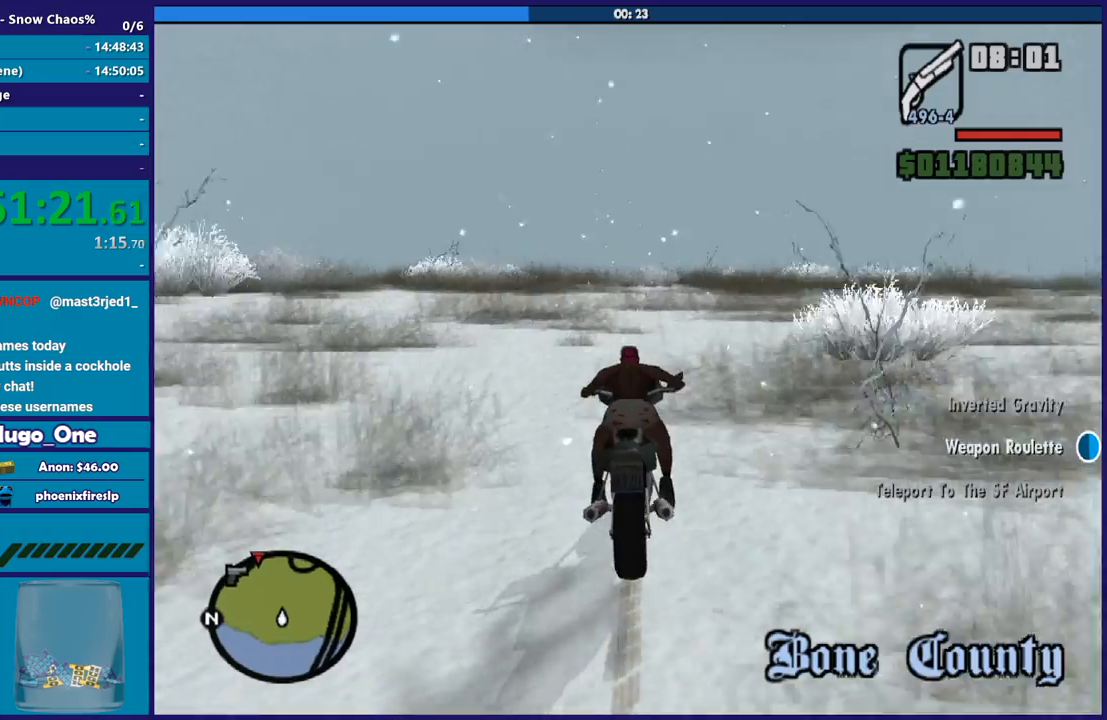
{"buttons": ["R2"], "left_stick": "up", "right_stick": "down-right", "events": [[34, "right_stick", "down-right"], [100, "left_stick", "center"], [167, "left_stick", "up"]]}
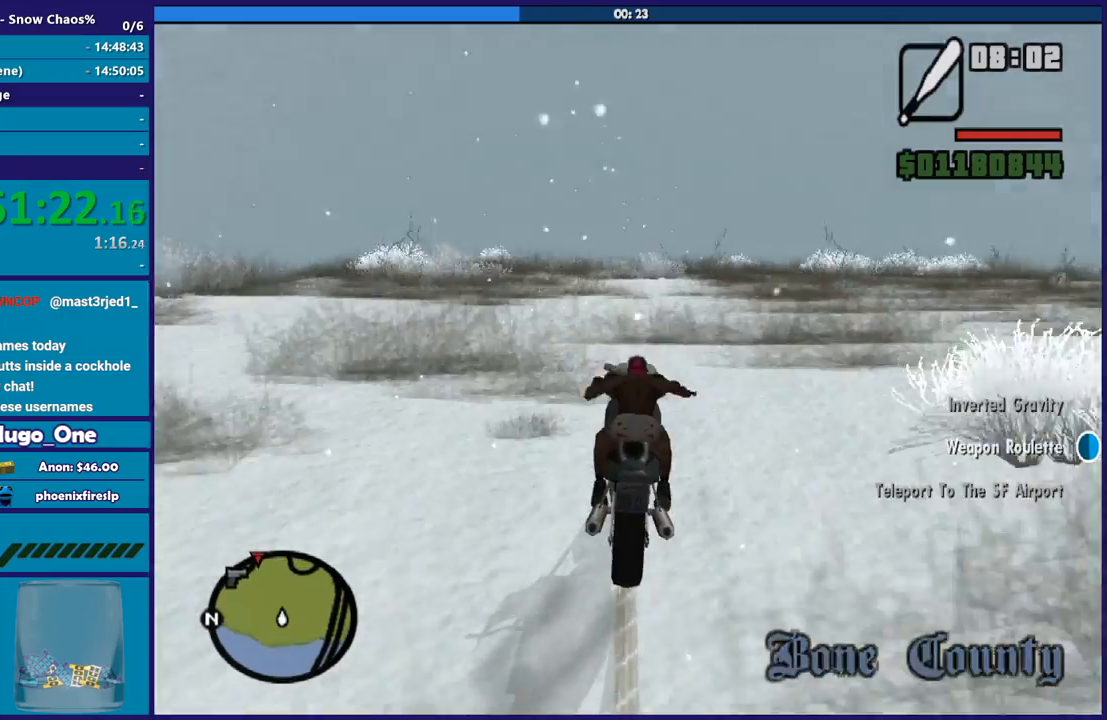
{"buttons": ["R2"], "left_stick": "up-left", "right_stick": "center", "events": [[33, "left_stick", "center"], [167, "left_stick", "up-left"], [200, "right_stick", "center"], [300, "left_stick", "center"], [367, "left_stick", "up-left"]]}
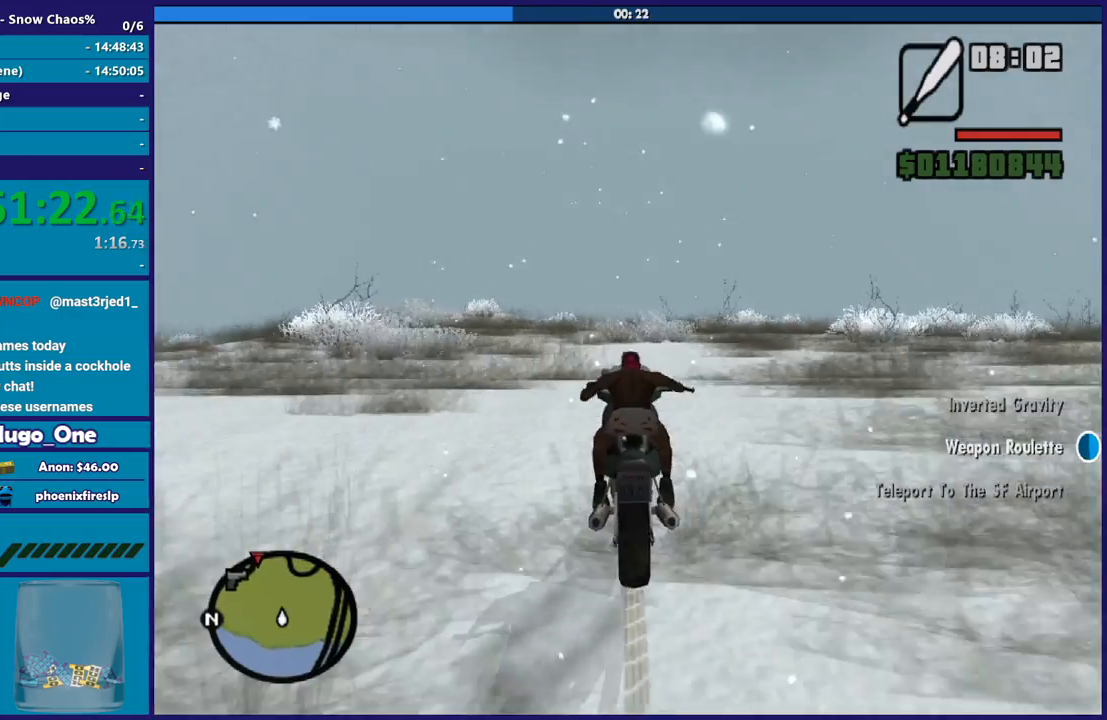
{"buttons": ["R2"], "left_stick": "up", "right_stick": "down-right", "events": [[34, "right_stick", "down"], [100, "left_stick", "up"], [234, "right_stick", "down-right"], [267, "left_stick", "center"], [334, "left_stick", "up"]]}
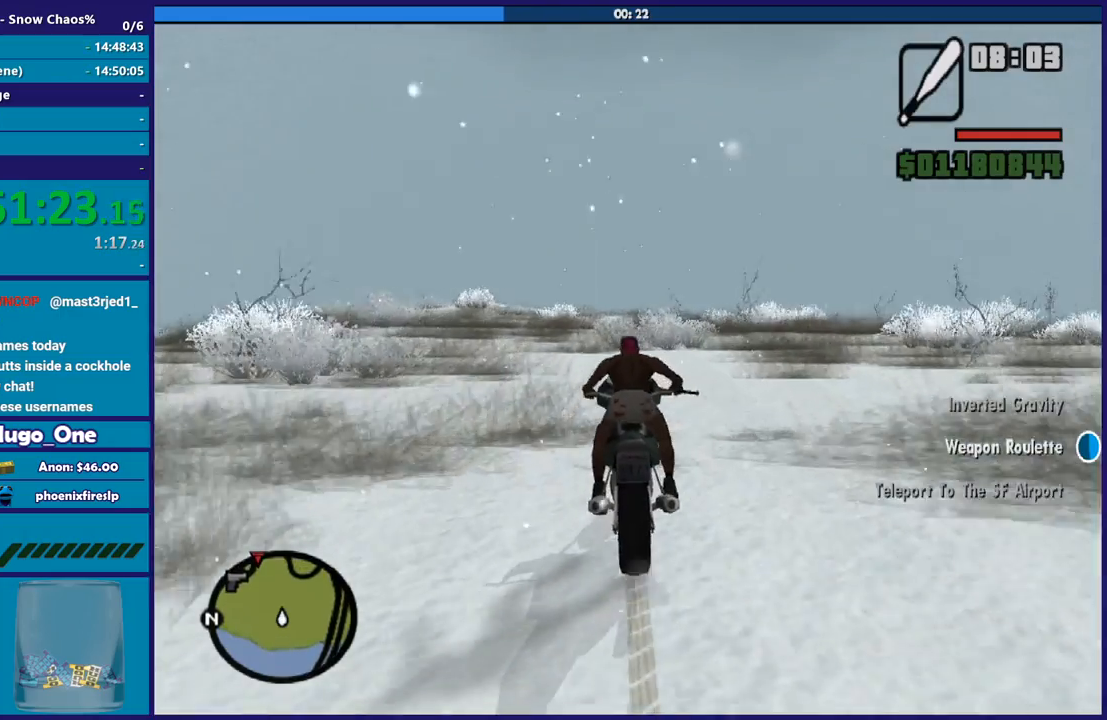
{"buttons": ["R2"], "left_stick": "up", "right_stick": "center", "events": [[66, "left_stick", "up-left"], [233, "left_stick", "center"], [233, "right_stick", "center"], [300, "left_stick", "up-left"], [500, "left_stick", "up"]]}
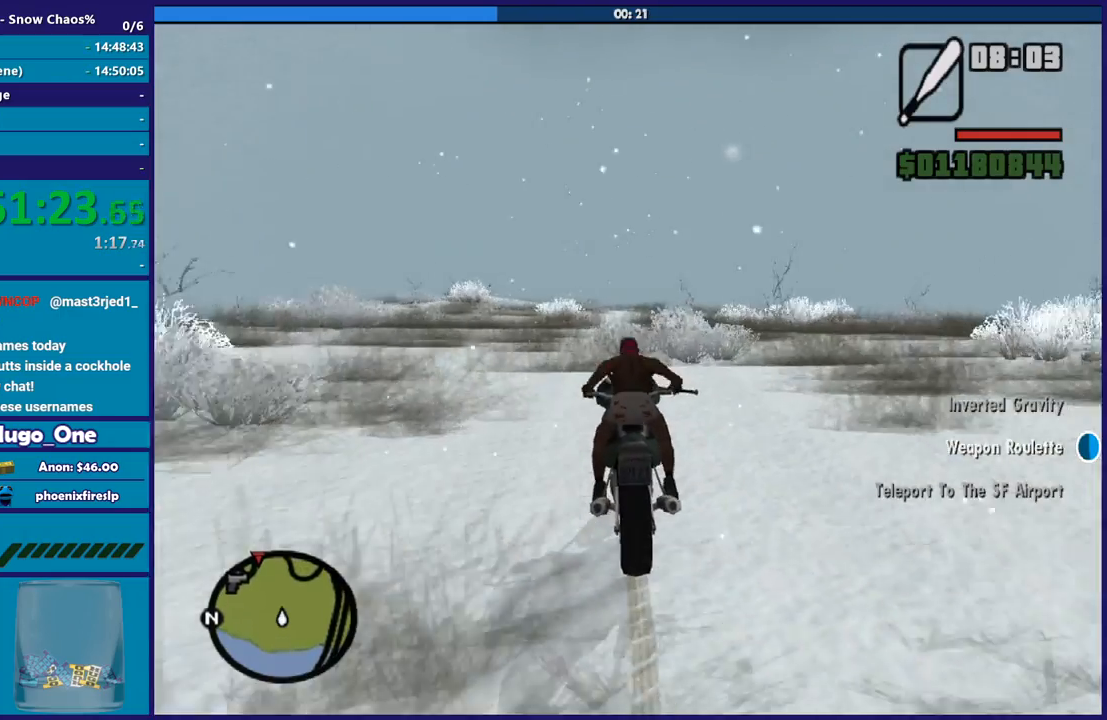
{"buttons": ["R2"], "left_stick": "up-left", "right_stick": "down-right", "events": [[234, "left_stick", "up-left"], [334, "right_stick", "down"], [401, "left_stick", "center"], [434, "right_stick", "down-right"], [467, "left_stick", "up-left"]]}
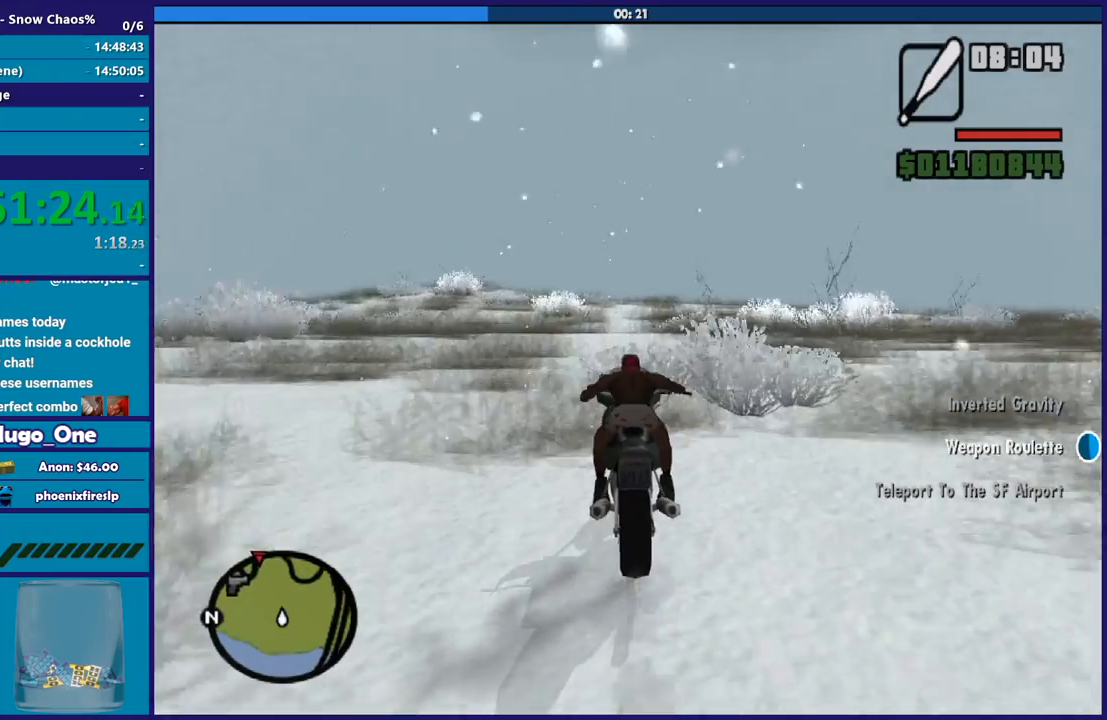
{"buttons": ["R2"], "left_stick": "up", "right_stick": "down-right", "events": [[133, "left_stick", "center"], [167, "right_stick", "right"], [200, "left_stick", "up-left"], [267, "right_stick", "down-right"], [367, "left_stick", "center"], [434, "left_stick", "up"]]}
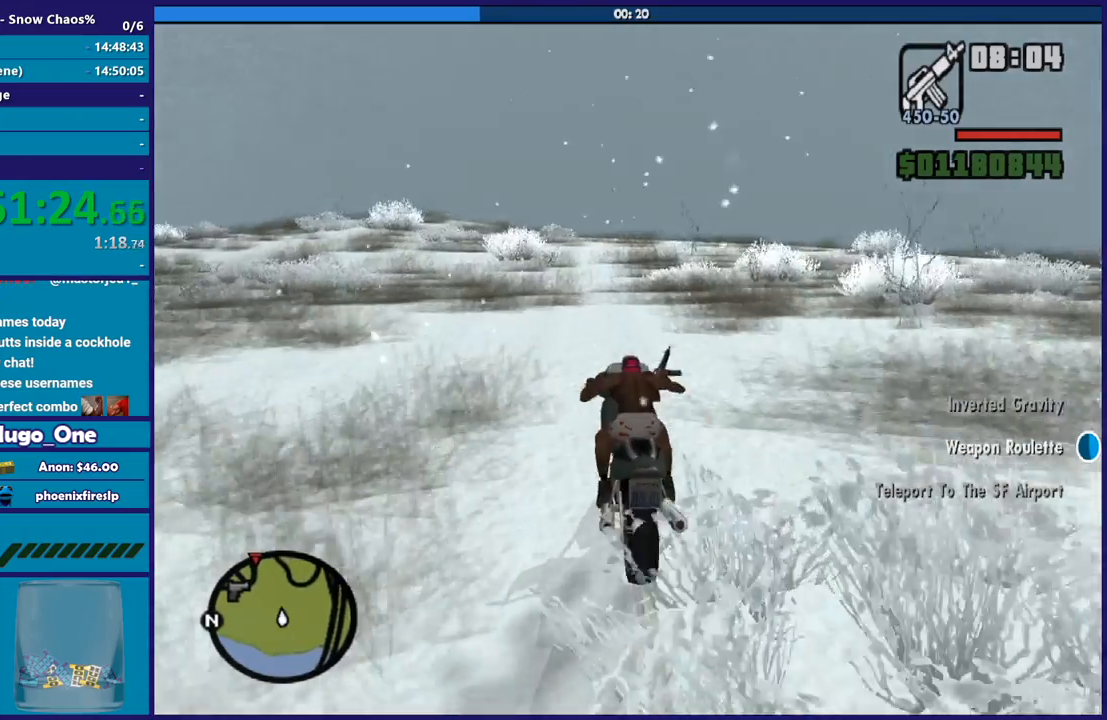
{"buttons": ["R2"], "left_stick": "up-left", "right_stick": "center", "events": [[100, "left_stick", "center"], [100, "right_stick", "center"], [167, "left_stick", "up"], [334, "left_stick", "center"], [434, "left_stick", "up-left"]]}